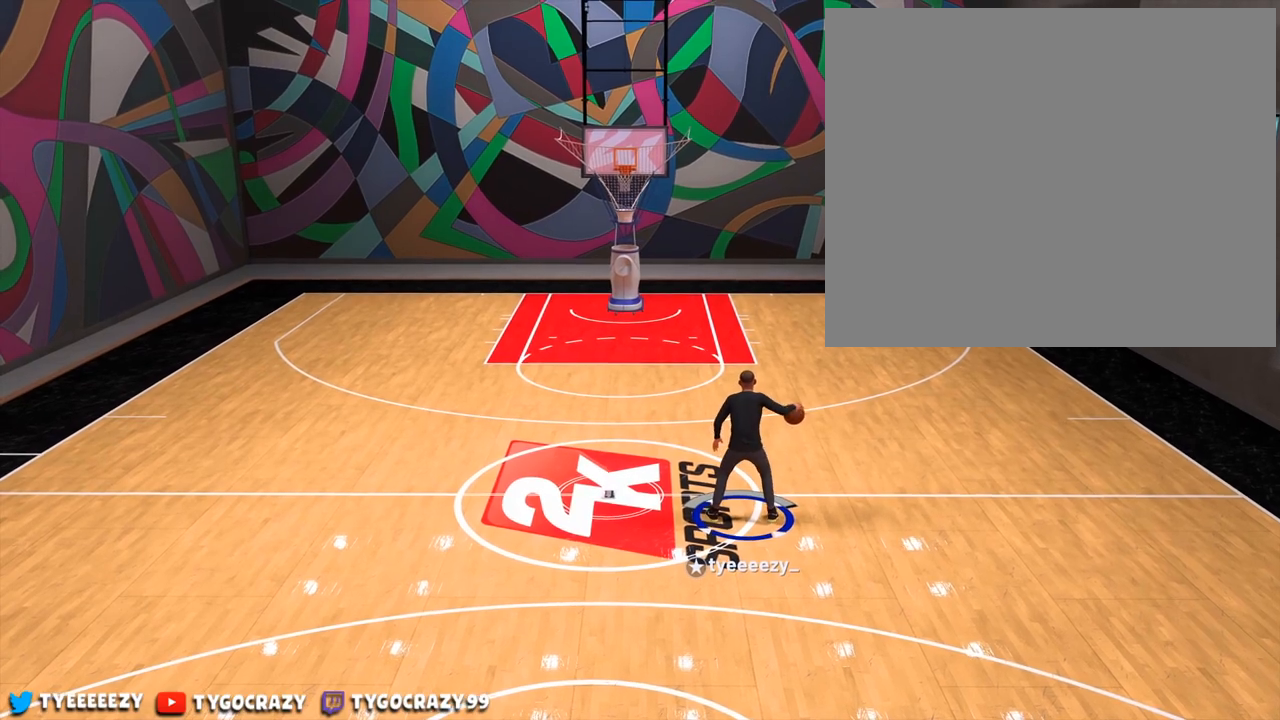
Gameplay with a controller (PlayStation layout); each line is a JSON object with the inputs held at the frame after it. "events" lists button and stick changes between this image and that frame as [ms after this image, input, new state], when the widget could be followed in between. Not read: R3.
{"buttons": [], "left_stick": "center", "right_stick": "center", "events": [[200, "right_stick", "left"], [400, "right_stick", "center"]]}
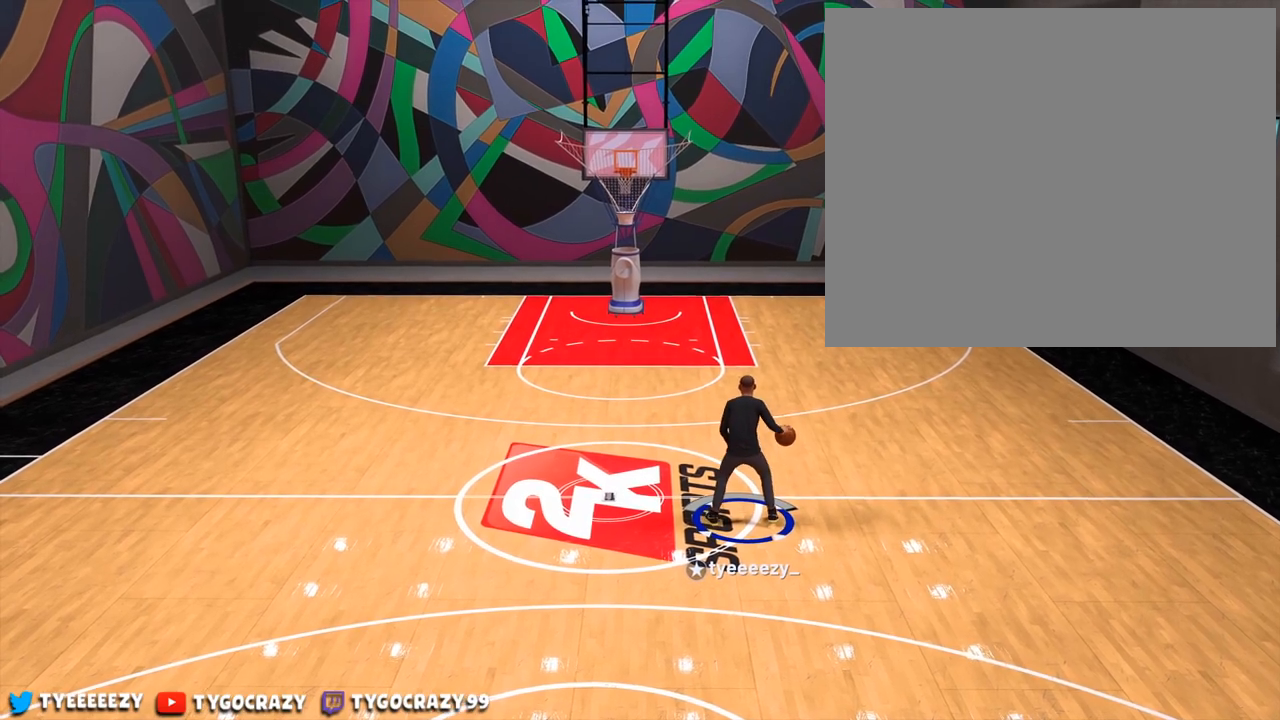
{"buttons": [], "left_stick": "up-left", "right_stick": "center", "events": [[201, "left_stick", "up-left"]]}
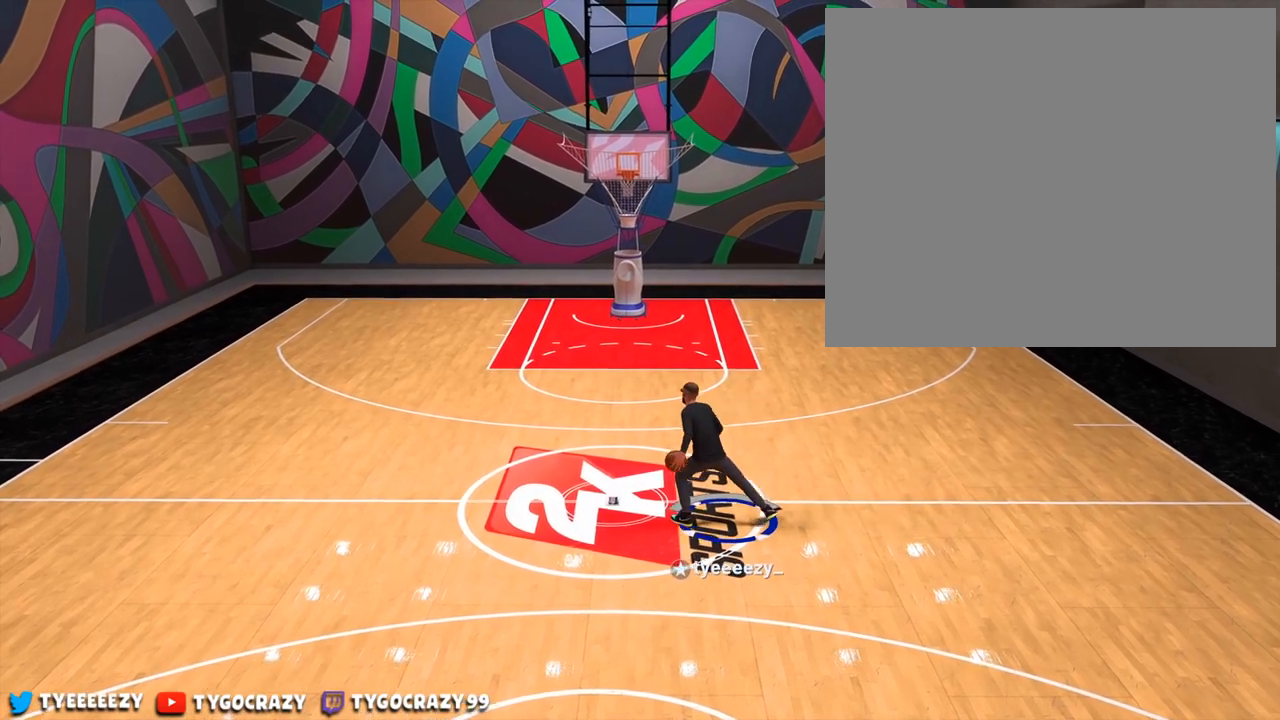
{"buttons": [], "left_stick": "center", "right_stick": "center", "events": [[350, "left_stick", "center"]]}
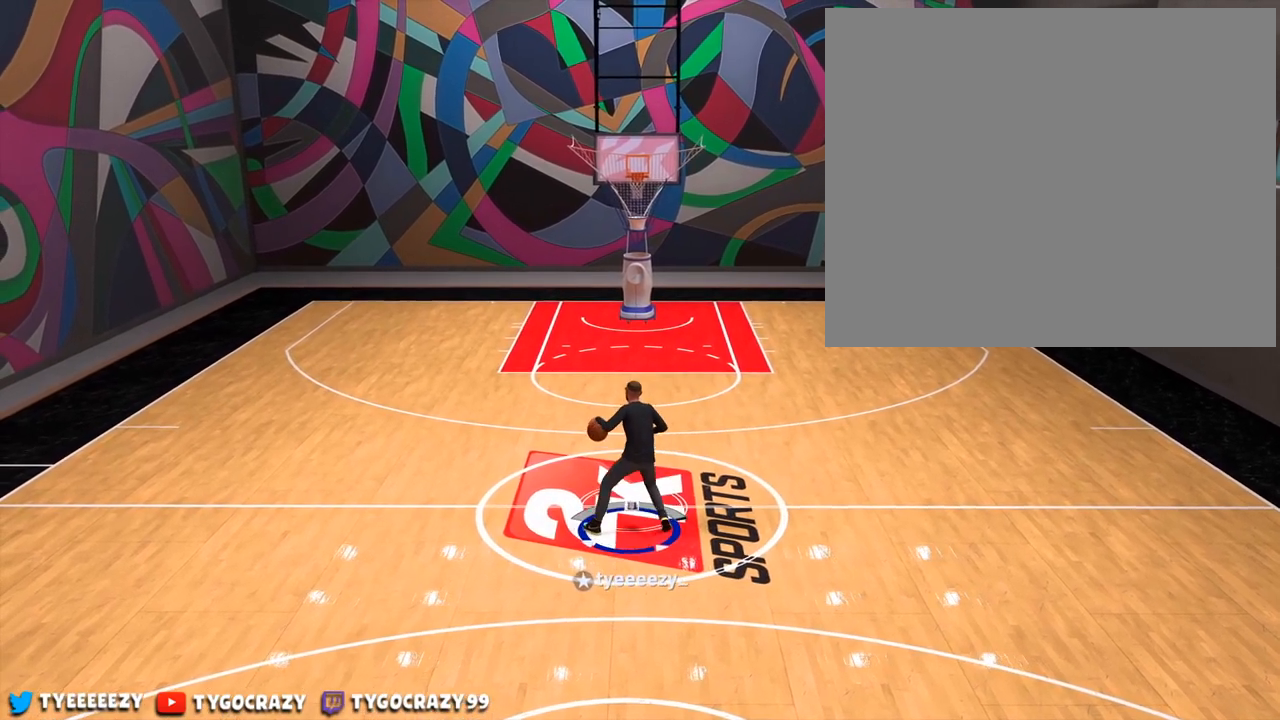
{"buttons": [], "left_stick": "center", "right_stick": "center", "events": [[17, "left_stick", "up"], [201, "left_stick", "center"]]}
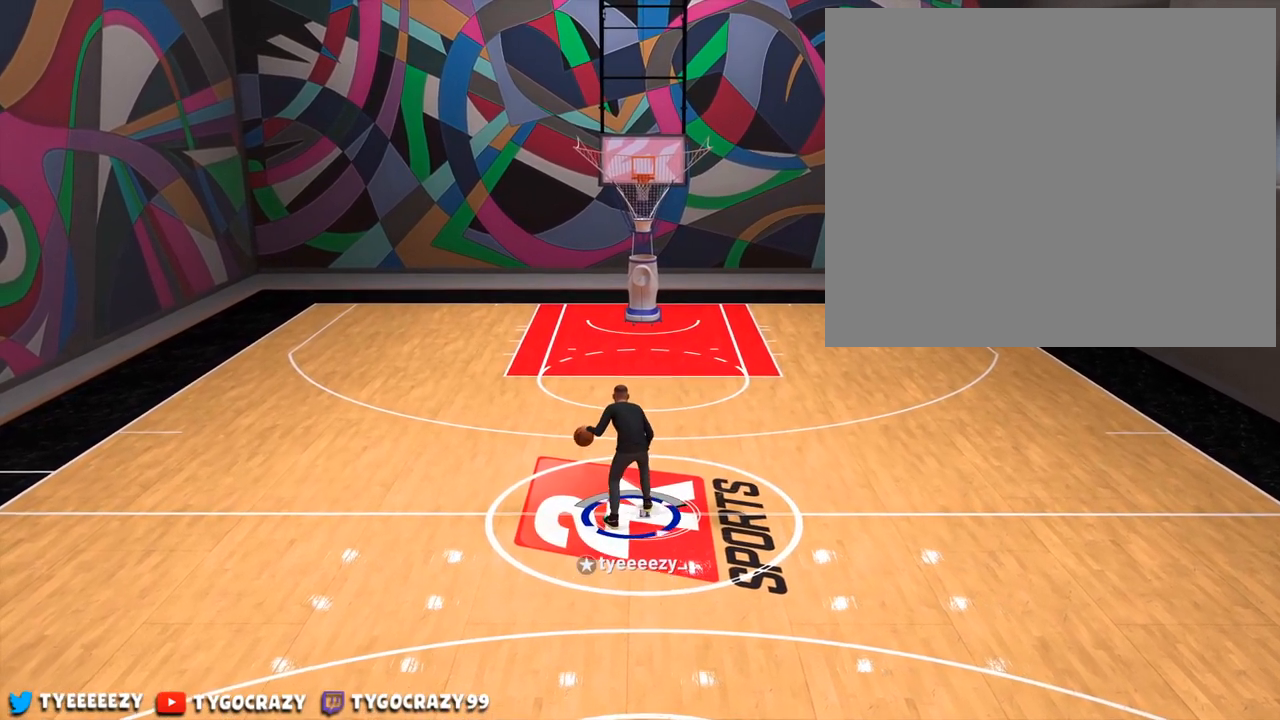
{"buttons": [], "left_stick": "center", "right_stick": "center", "events": []}
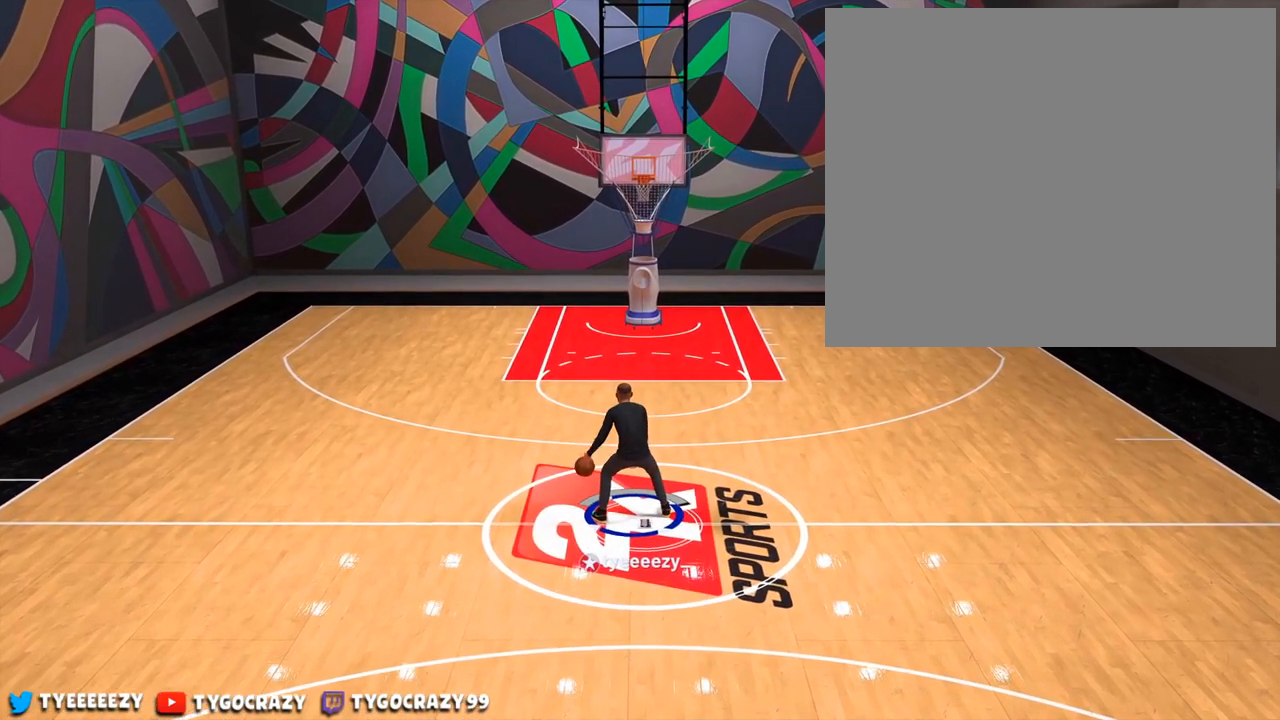
{"buttons": [], "left_stick": "center", "right_stick": "center", "events": []}
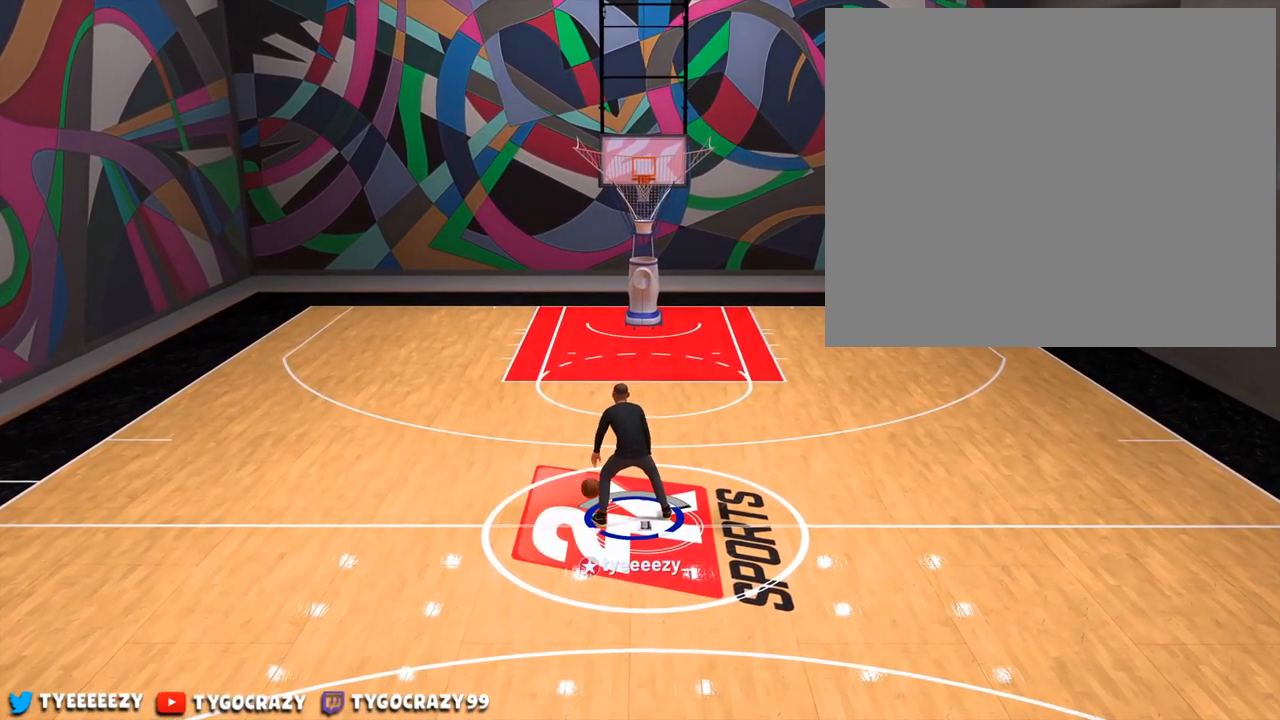
{"buttons": [], "left_stick": "center", "right_stick": "center", "events": [[167, "right_stick", "right"], [317, "right_stick", "center"]]}
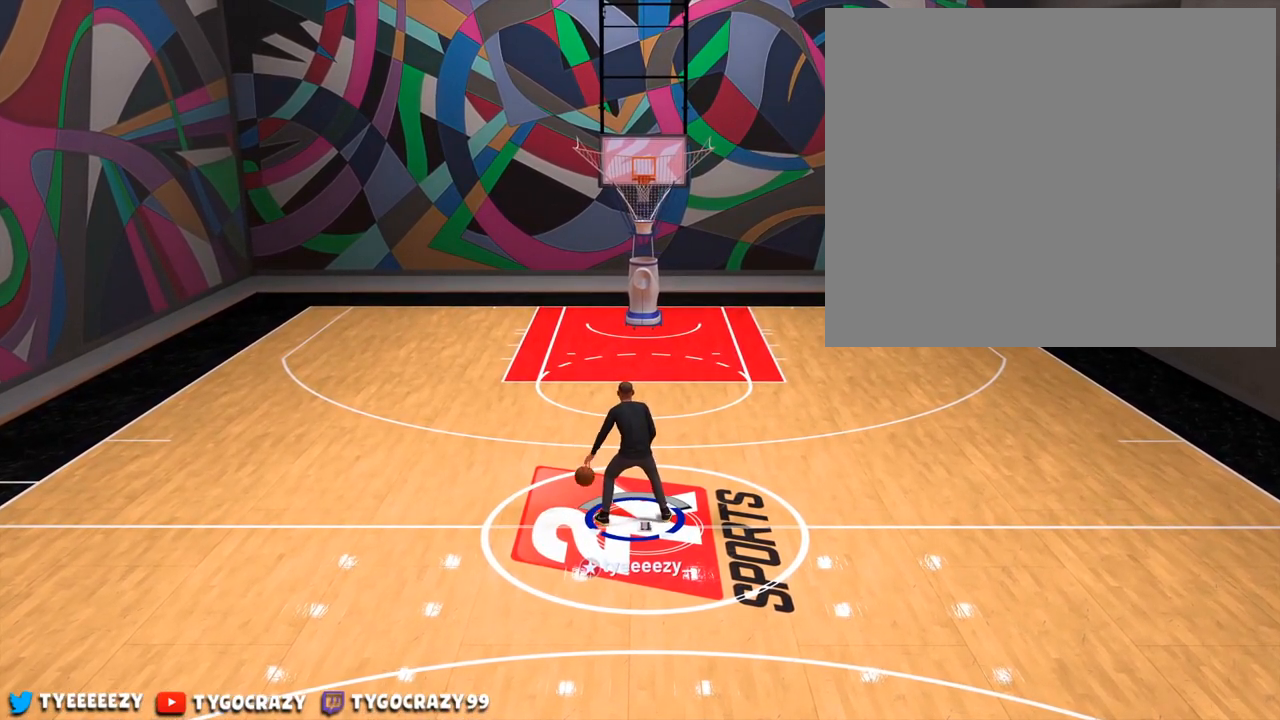
{"buttons": [], "left_stick": "center", "right_stick": "center", "events": []}
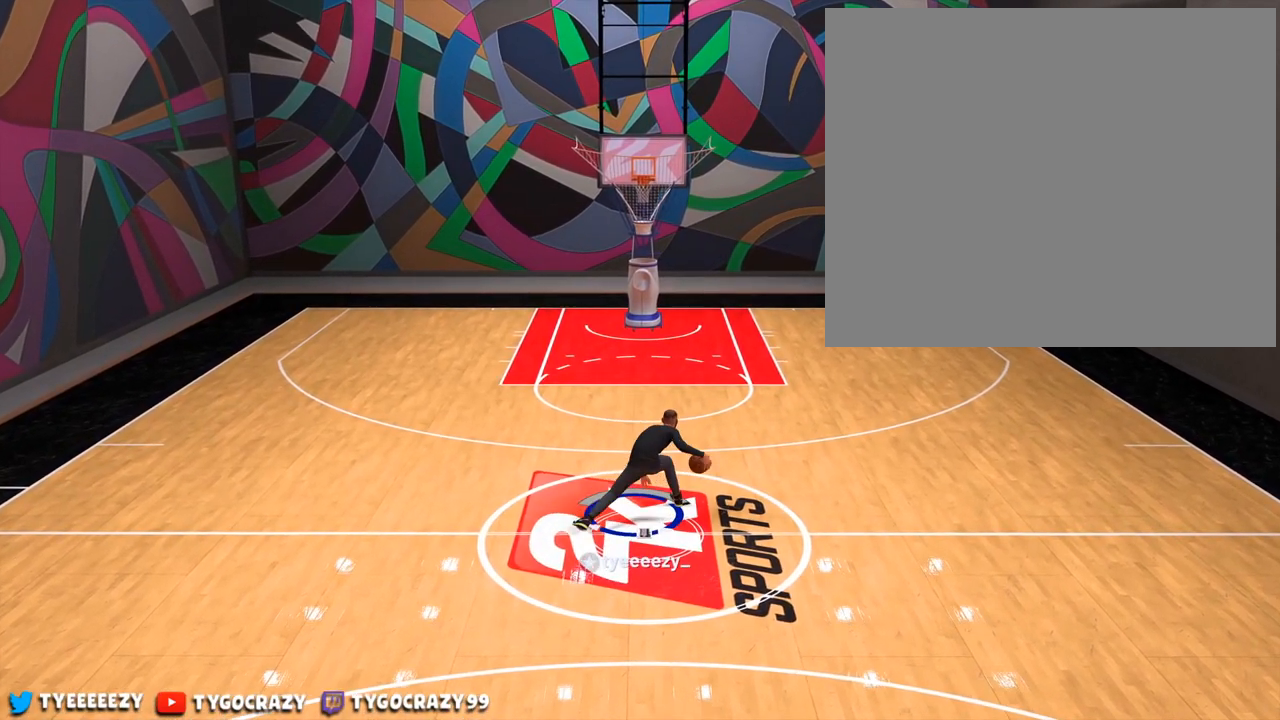
{"buttons": [], "left_stick": "center", "right_stick": "center", "events": []}
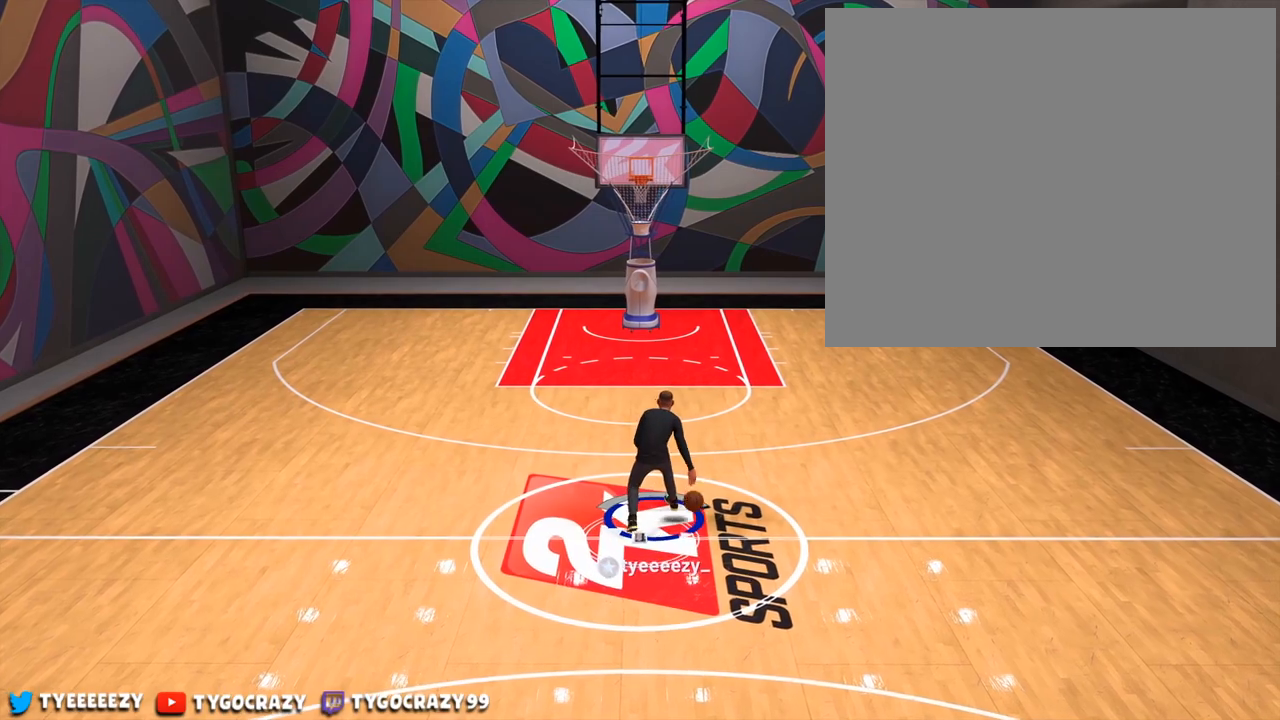
{"buttons": [], "left_stick": "center", "right_stick": "center", "events": []}
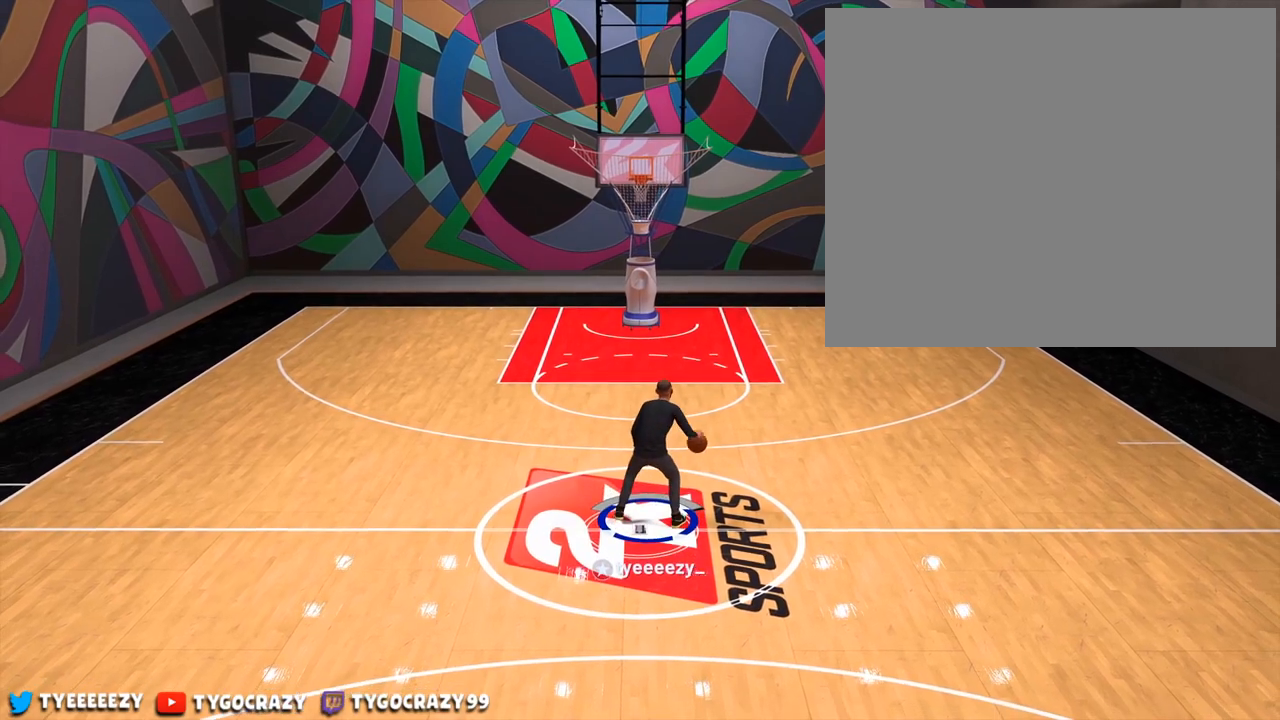
{"buttons": [], "left_stick": "center", "right_stick": "center", "events": []}
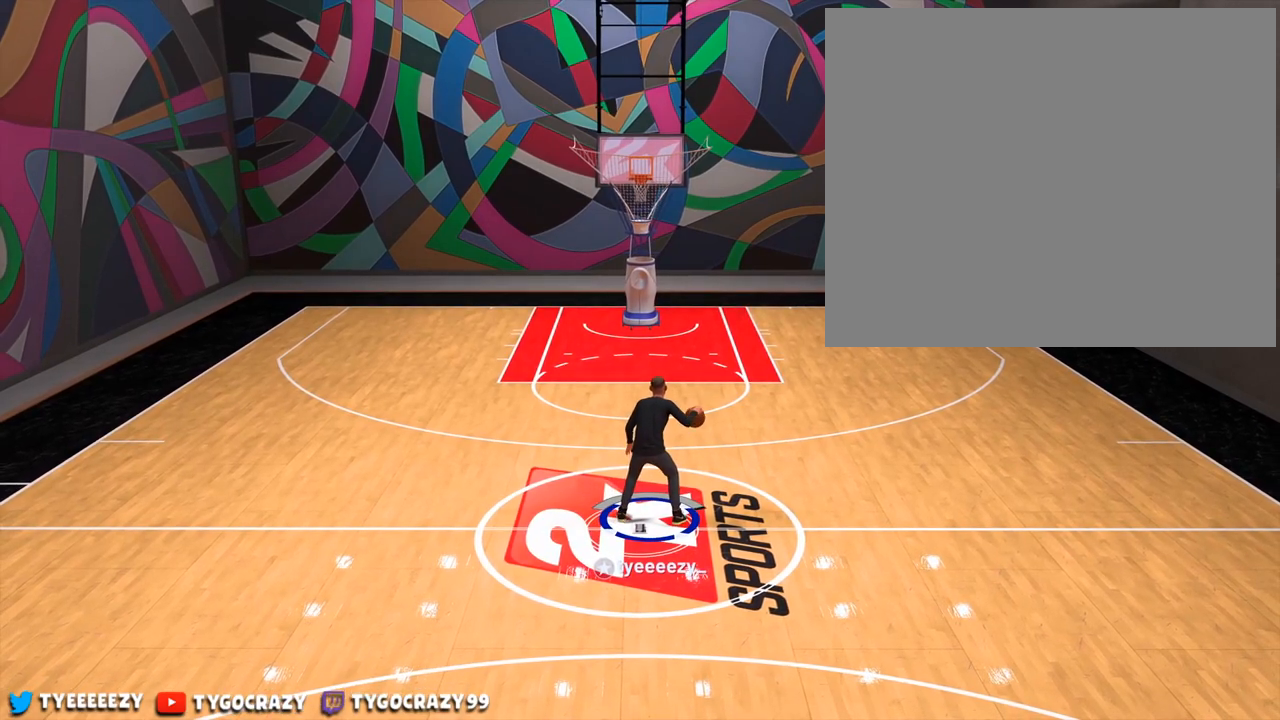
{"buttons": [], "left_stick": "center", "right_stick": "center", "events": []}
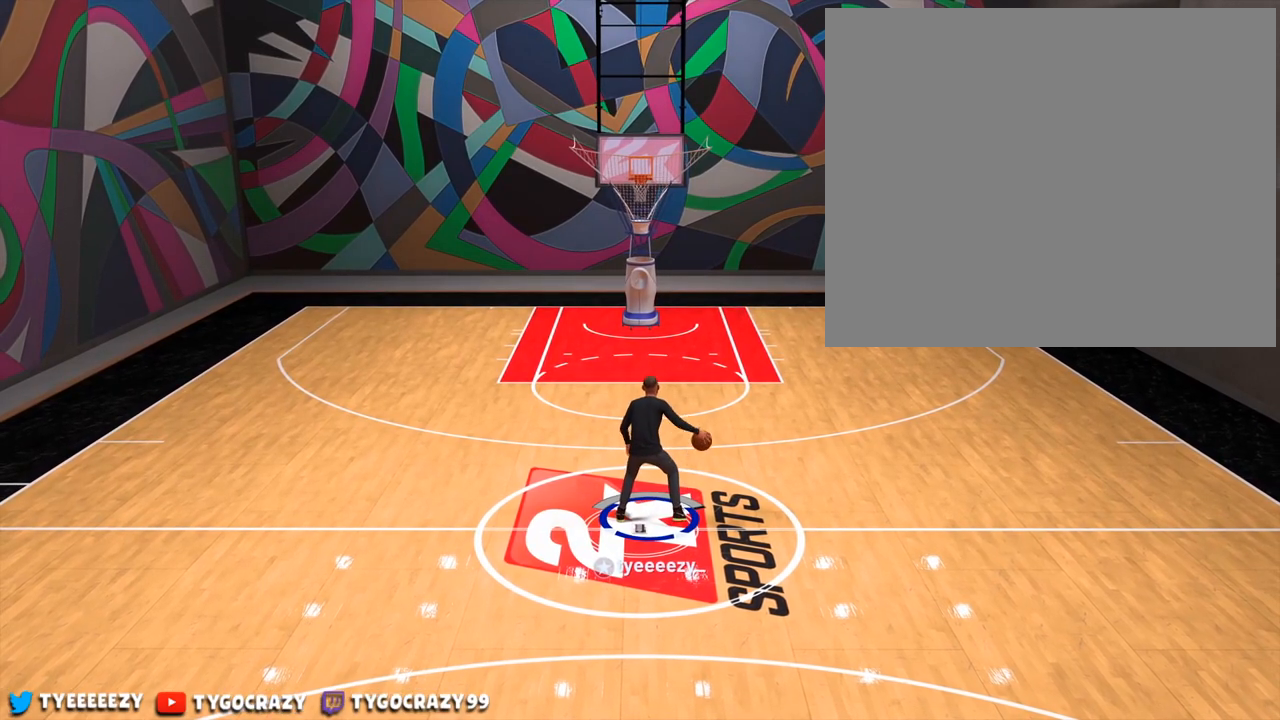
{"buttons": [], "left_stick": "center", "right_stick": "left", "events": [[500, "right_stick", "left"]]}
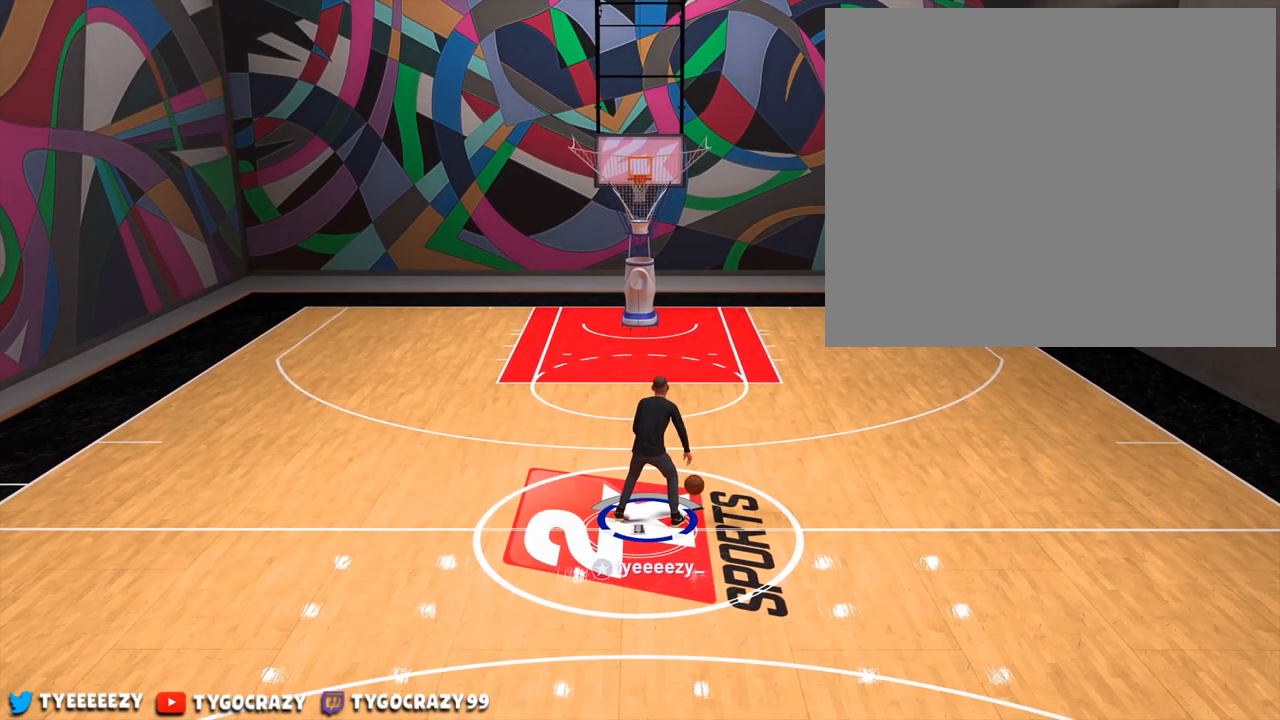
{"buttons": [], "left_stick": "up-right", "right_stick": "center", "events": [[100, "left_stick", "up-left"], [134, "right_stick", "center"], [301, "left_stick", "center"], [334, "right_stick", "down-right"], [417, "left_stick", "up-right"], [434, "right_stick", "center"]]}
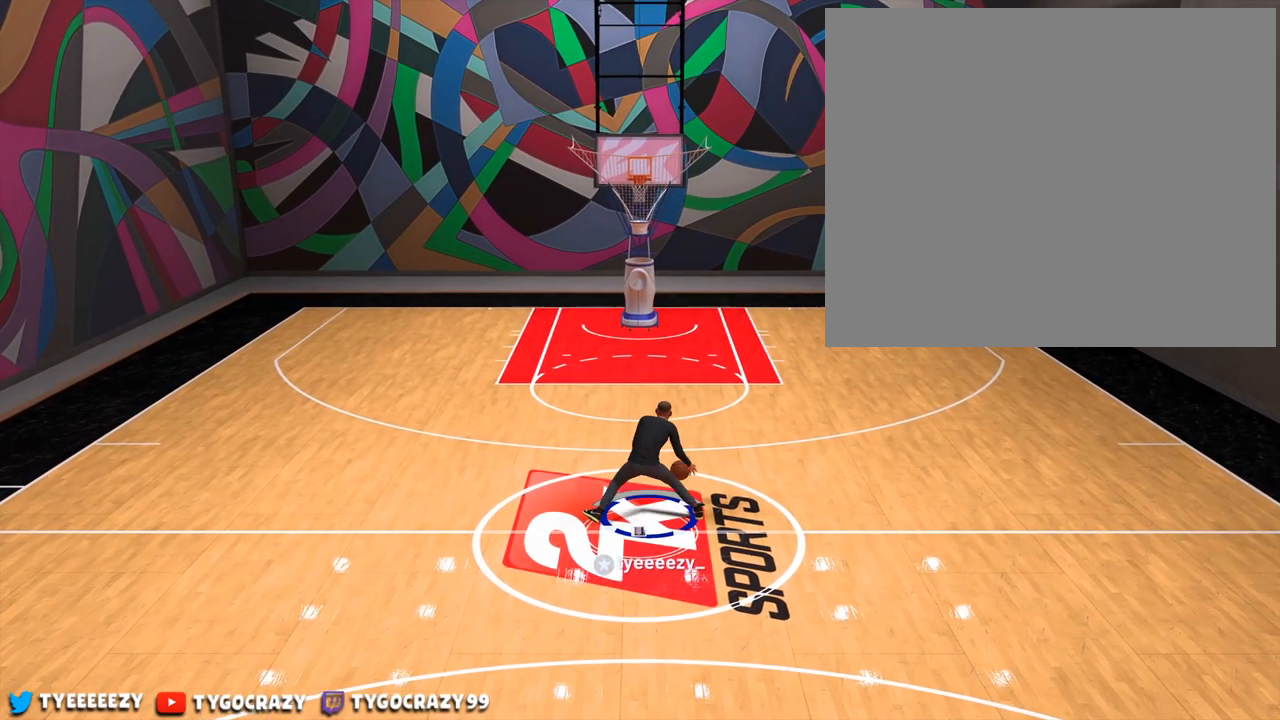
{"buttons": [], "left_stick": "center", "right_stick": "center", "events": [[16, "left_stick", "right"], [400, "left_stick", "center"]]}
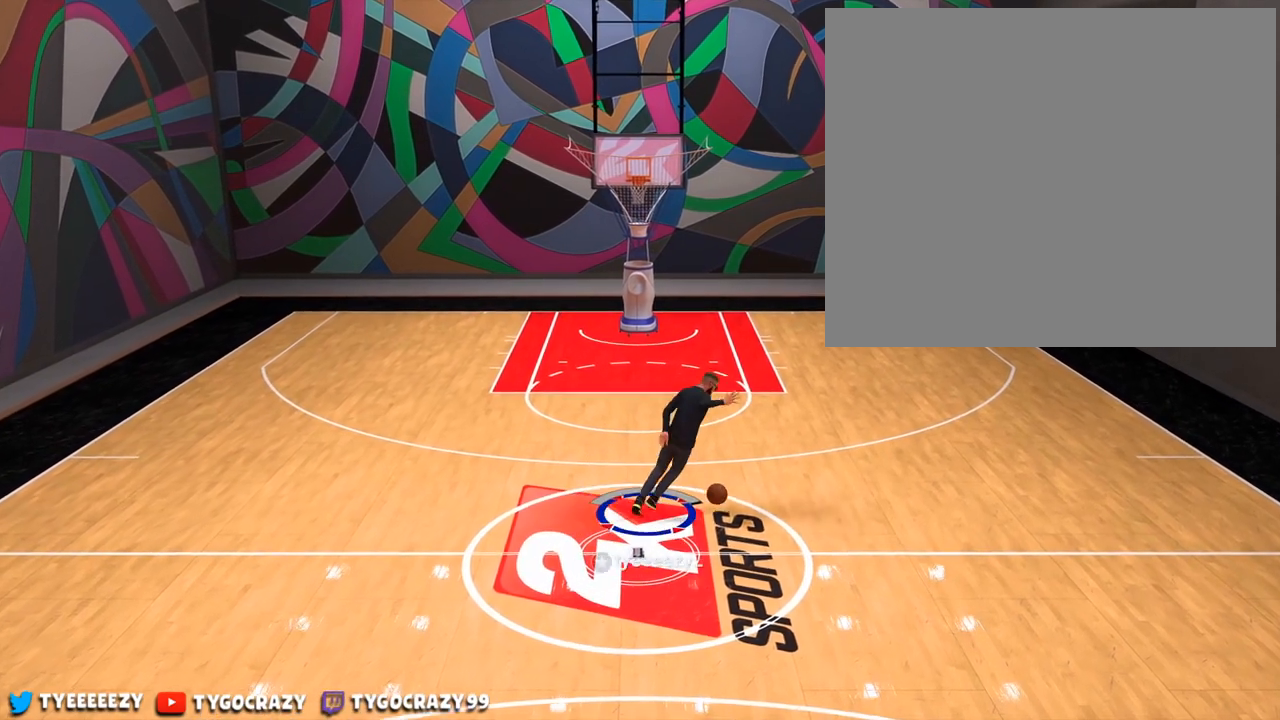
{"buttons": [], "left_stick": "center", "right_stick": "center", "events": []}
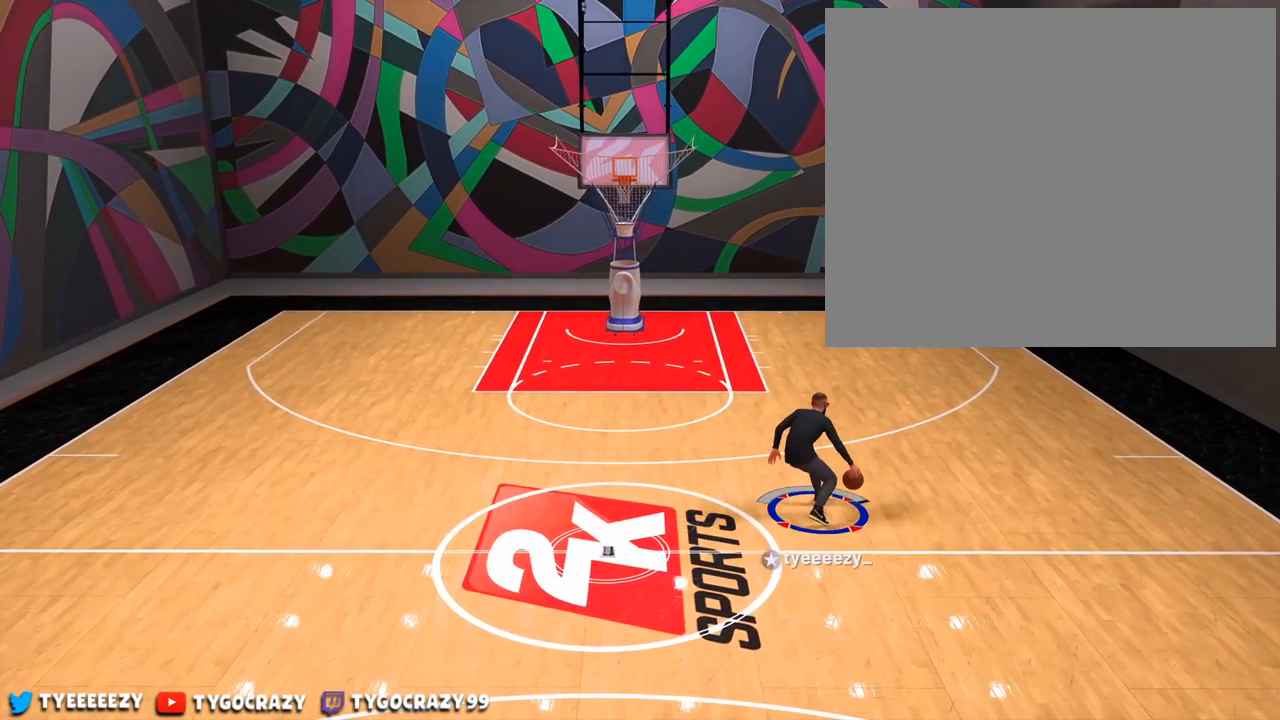
{"buttons": [], "left_stick": "center", "right_stick": "center", "events": []}
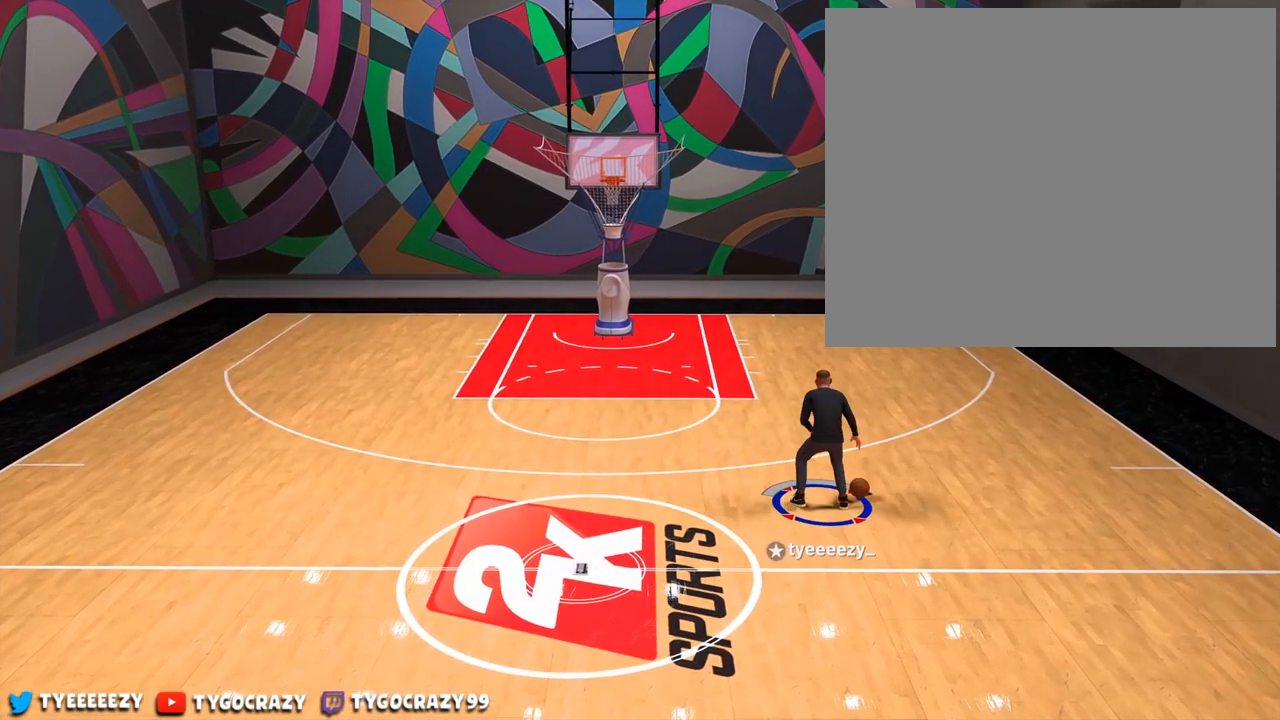
{"buttons": [], "left_stick": "center", "right_stick": "center", "events": []}
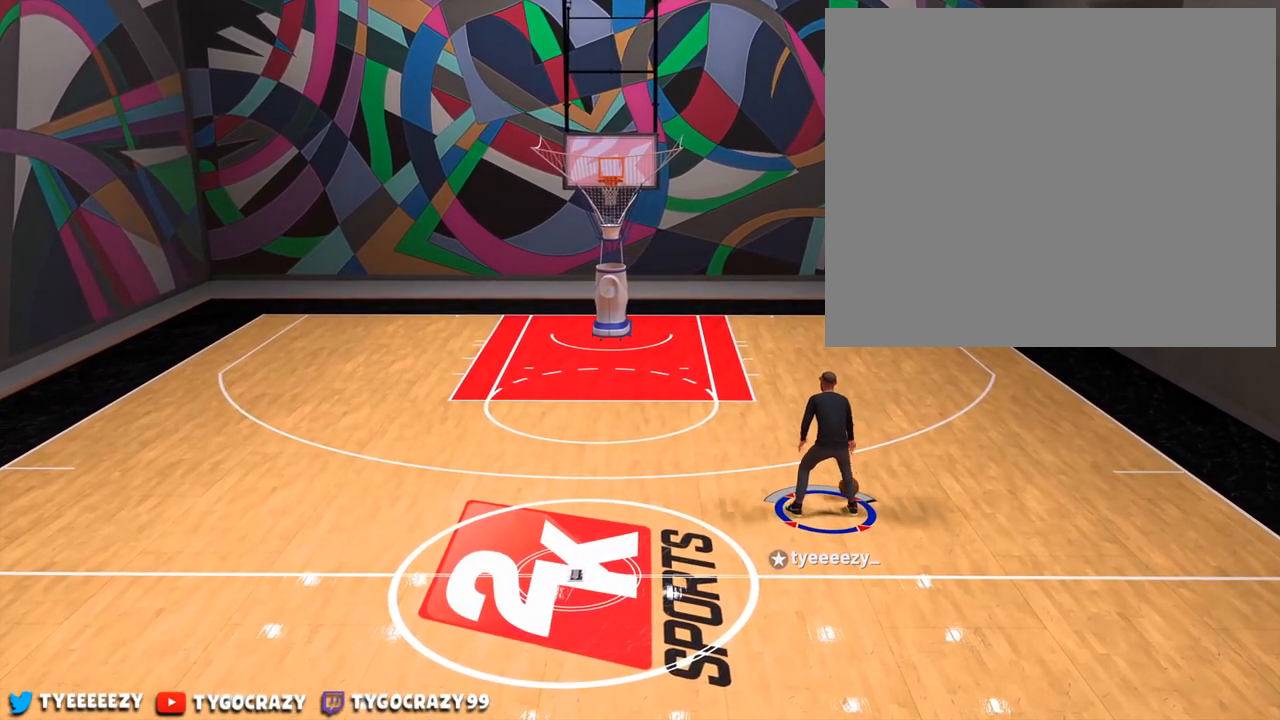
{"buttons": [], "left_stick": "left", "right_stick": "center", "events": [[500, "left_stick", "left"]]}
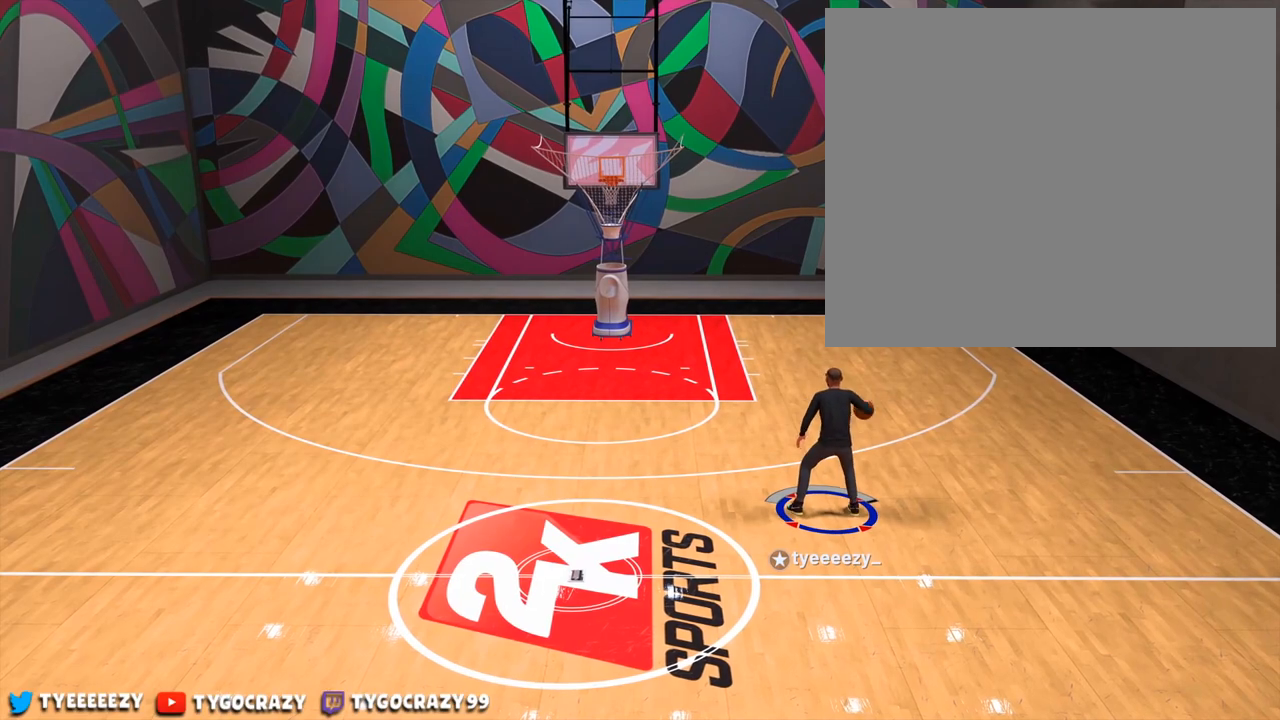
{"buttons": [], "left_stick": "left", "right_stick": "center", "events": []}
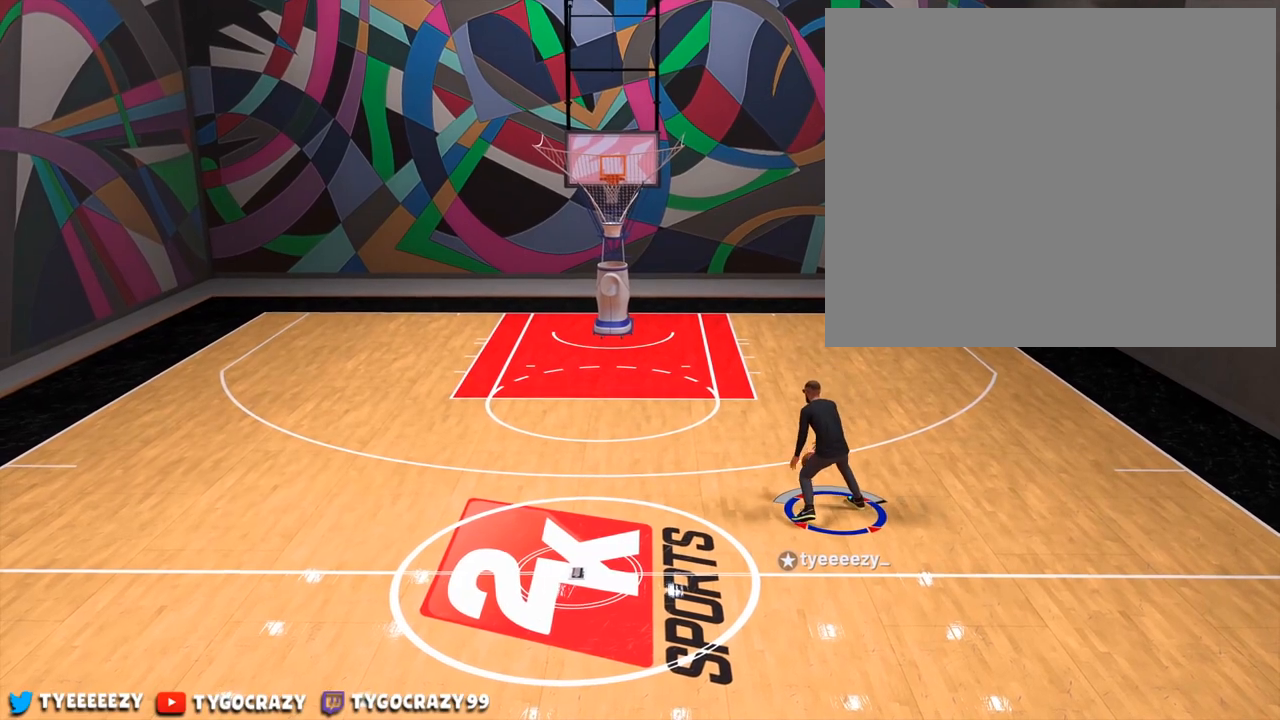
{"buttons": [], "left_stick": "center", "right_stick": "center", "events": [[317, "left_stick", "center"]]}
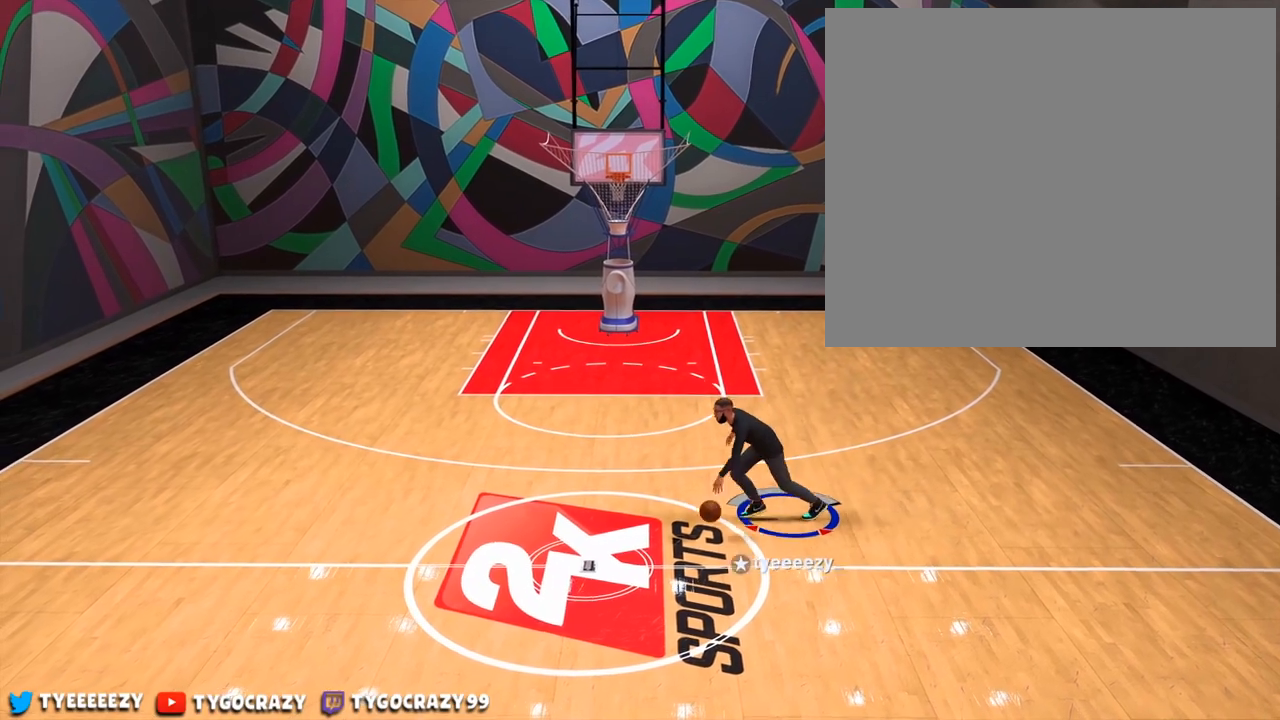
{"buttons": [], "left_stick": "center", "right_stick": "center", "events": []}
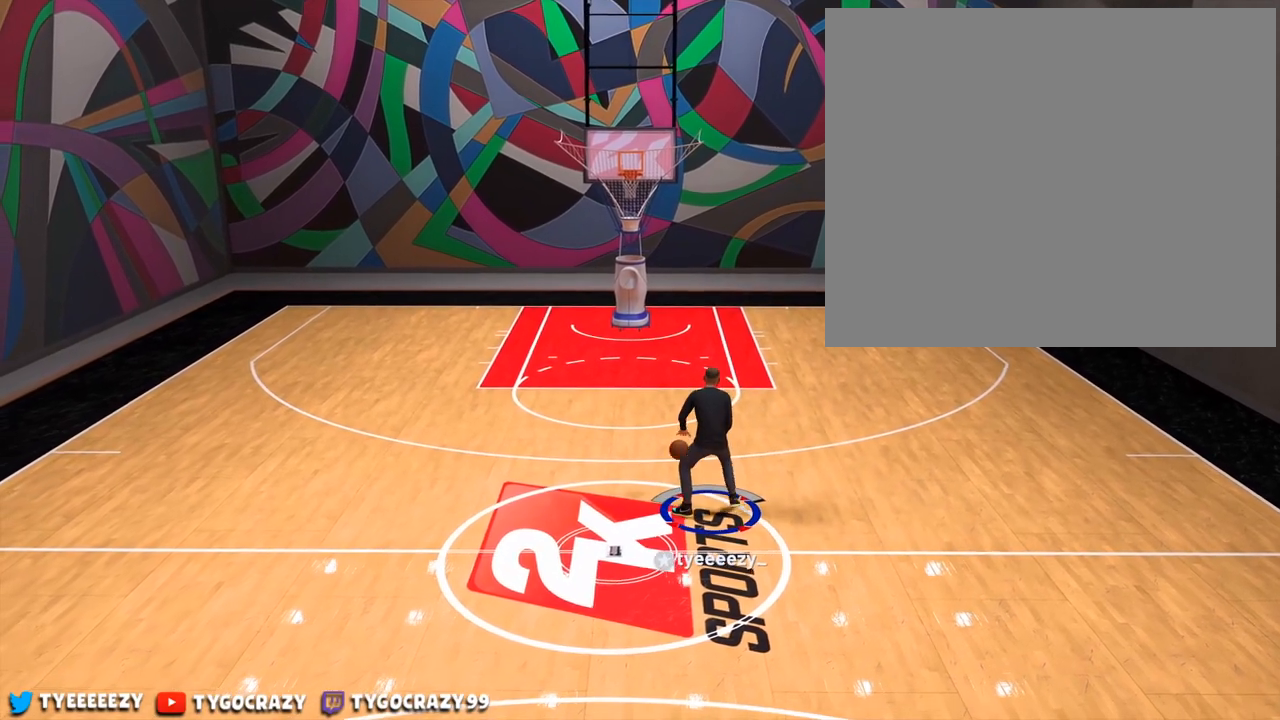
{"buttons": [], "left_stick": "center", "right_stick": "center", "events": []}
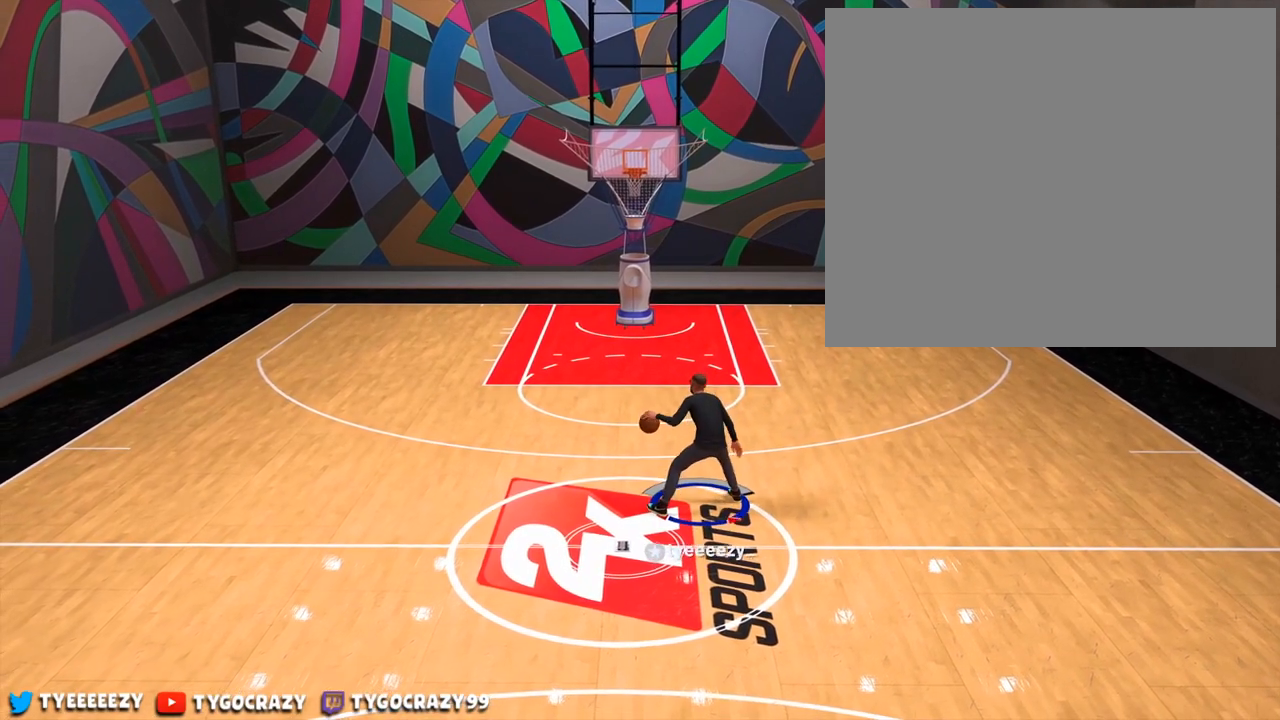
{"buttons": [], "left_stick": "center", "right_stick": "center", "events": [[50, "right_stick", "right"], [200, "right_stick", "center"]]}
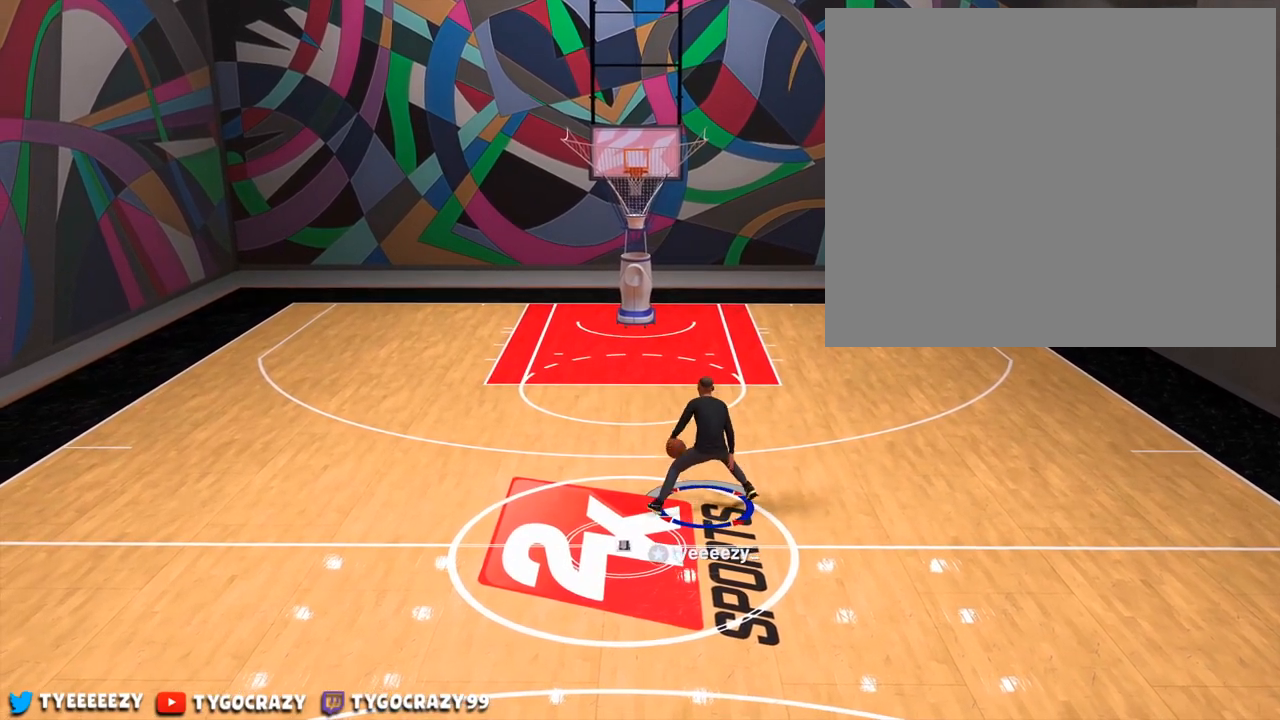
{"buttons": [], "left_stick": "center", "right_stick": "center", "events": [[33, "right_stick", "left"], [200, "right_stick", "center"]]}